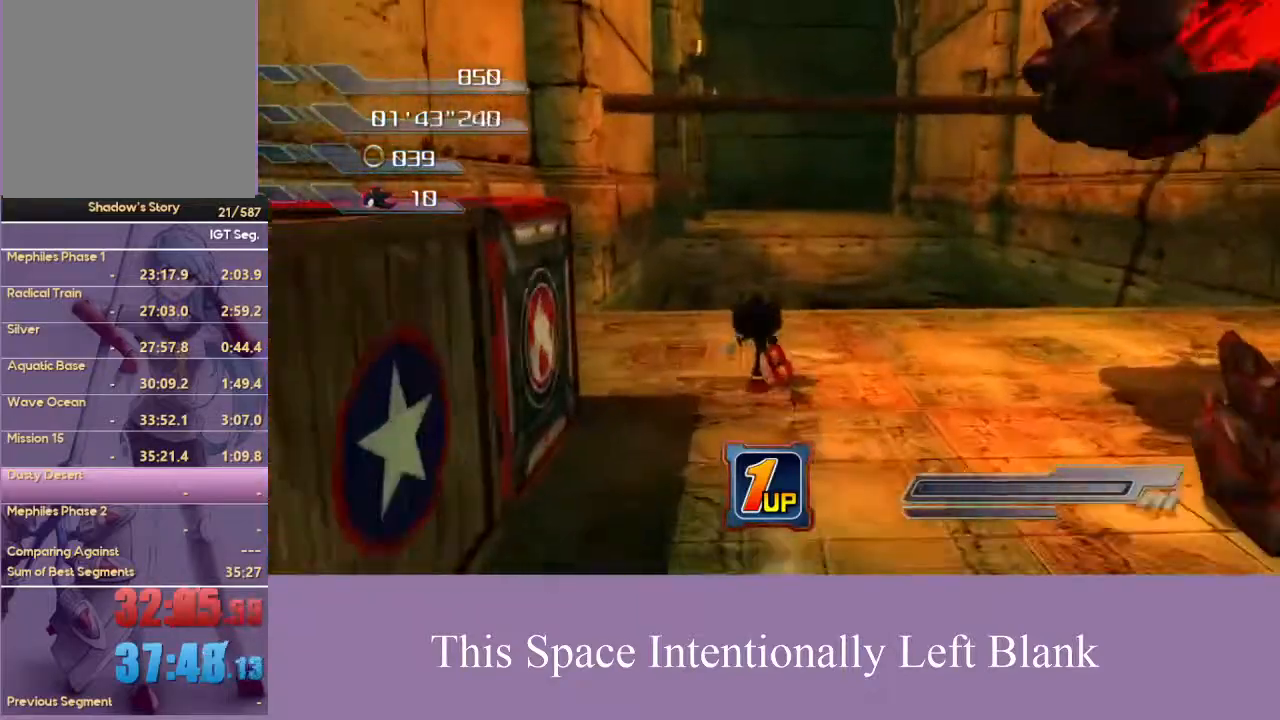
Gameplay with a controller (Xbox layout); each line is a JSON object with the inputs held at the frame after it. "events" lists button and stick changes between this image and that frame as [ms after this image, input, new state], when the widget could be followed in between. Not read: L3 R3 START Y.
{"buttons": ["A"], "left_stick": "up", "right_stick": "center", "events": [[67, "A", "down"]]}
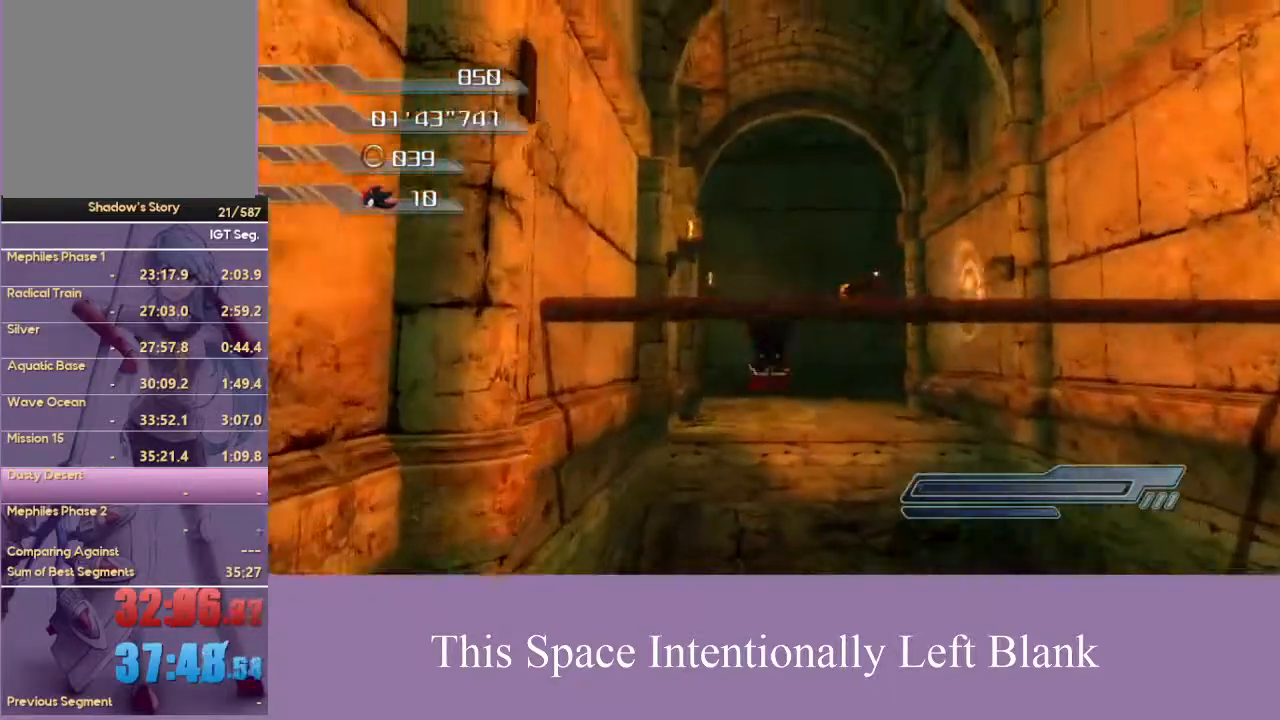
{"buttons": [], "left_stick": "up", "right_stick": "center", "events": [[33, "A", "up"]]}
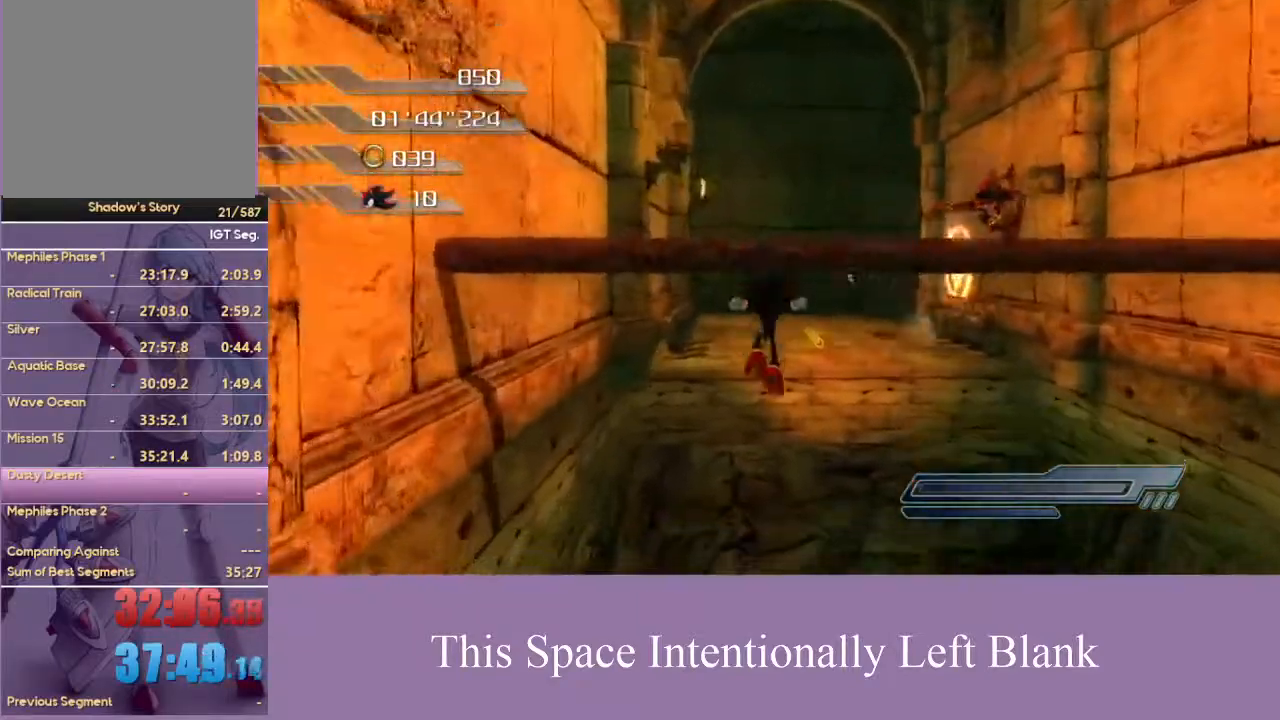
{"buttons": [], "left_stick": "up", "right_stick": "center", "events": [[300, "A", "down"], [400, "A", "up"]]}
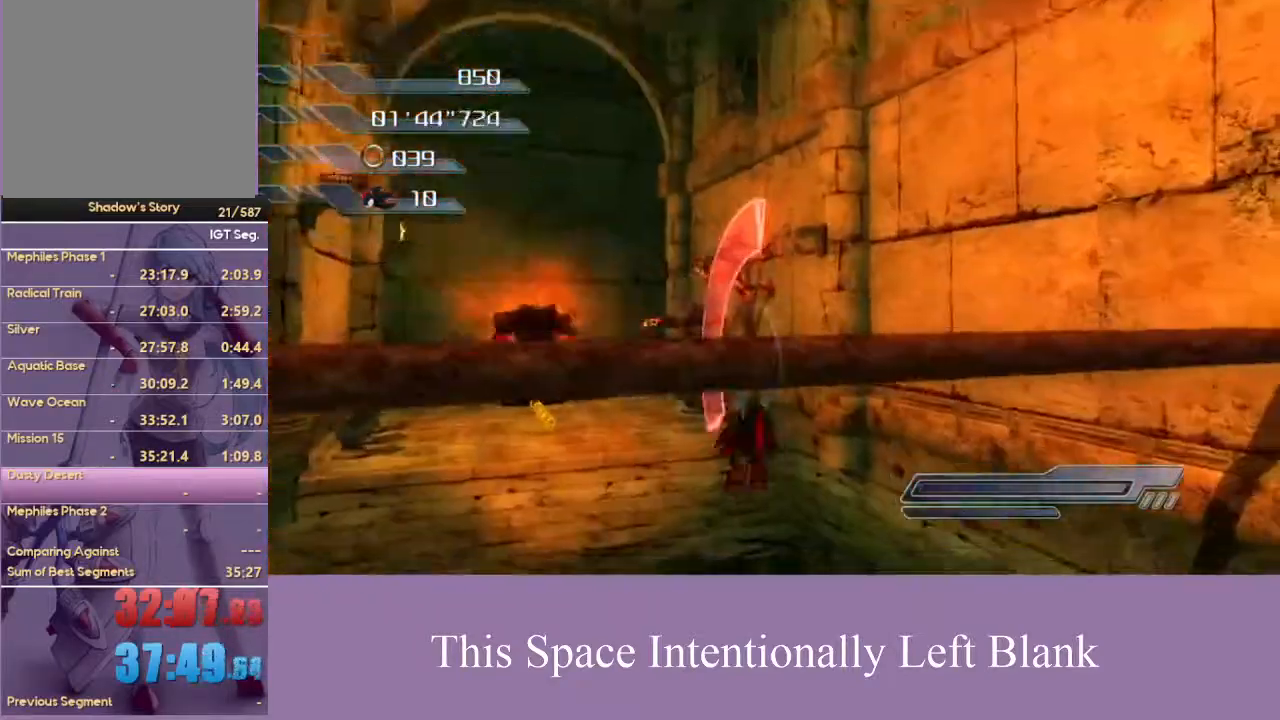
{"buttons": [], "left_stick": "up", "right_stick": "center", "events": []}
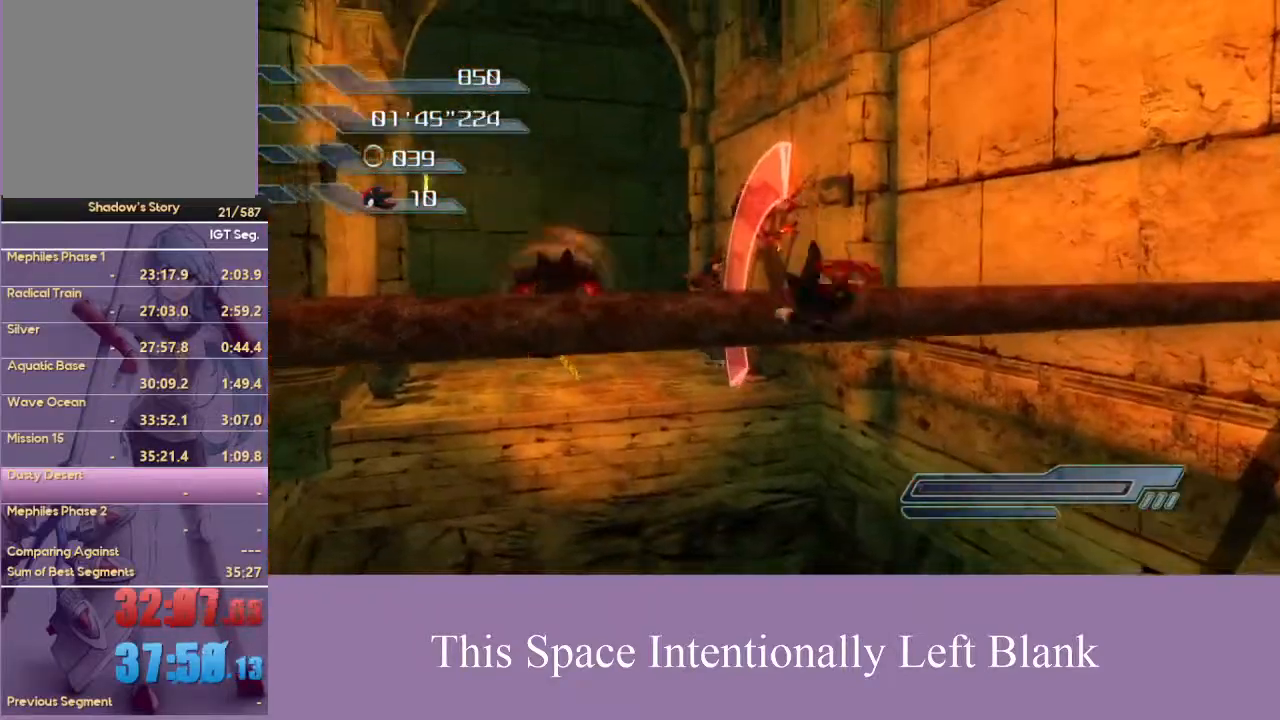
{"buttons": [], "left_stick": "up", "right_stick": "center", "events": []}
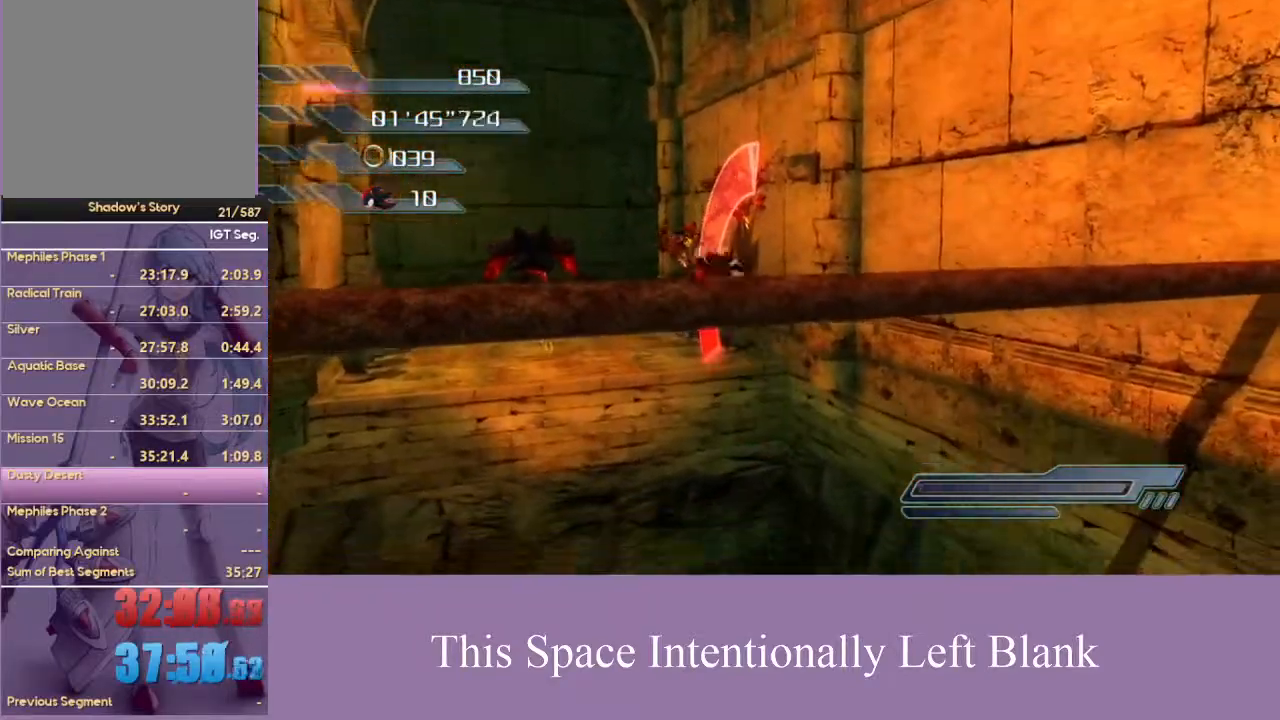
{"buttons": ["A"], "left_stick": "up-right", "right_stick": "center", "events": [[33, "A", "down"], [467, "left_stick", "up-right"]]}
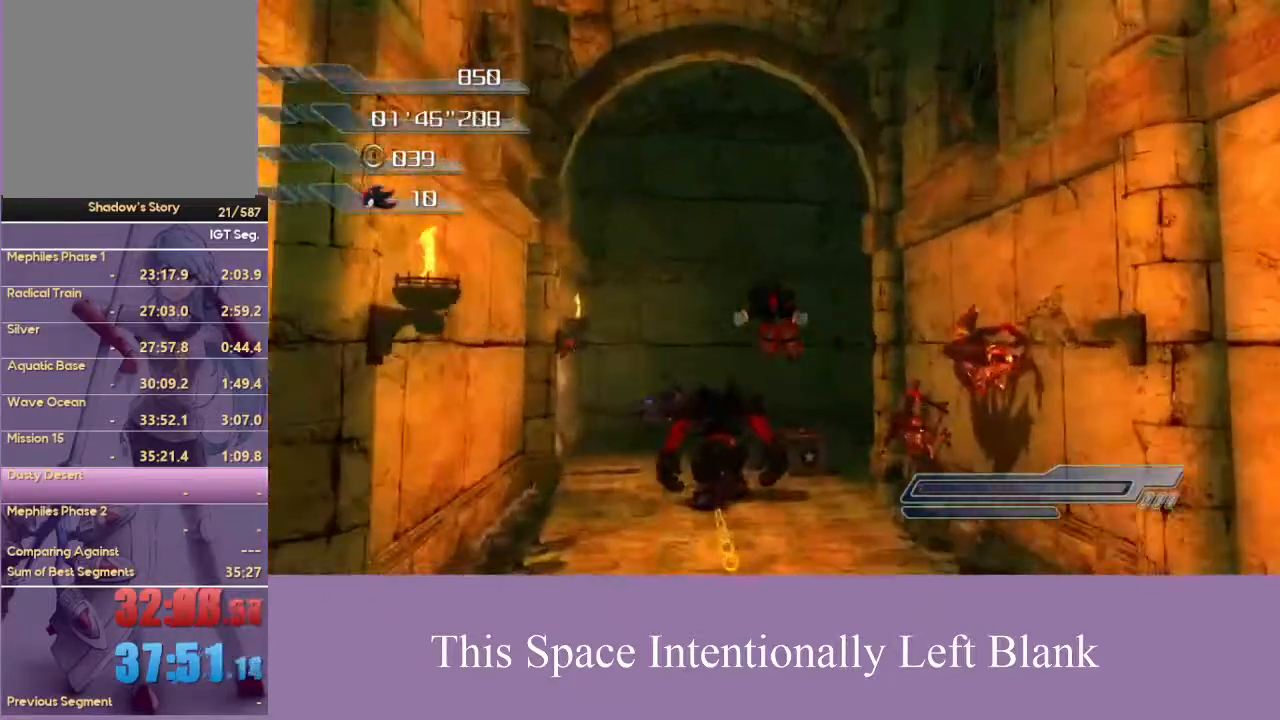
{"buttons": [], "left_stick": "up-right", "right_stick": "left", "events": [[133, "A", "up"], [400, "right_stick", "left"]]}
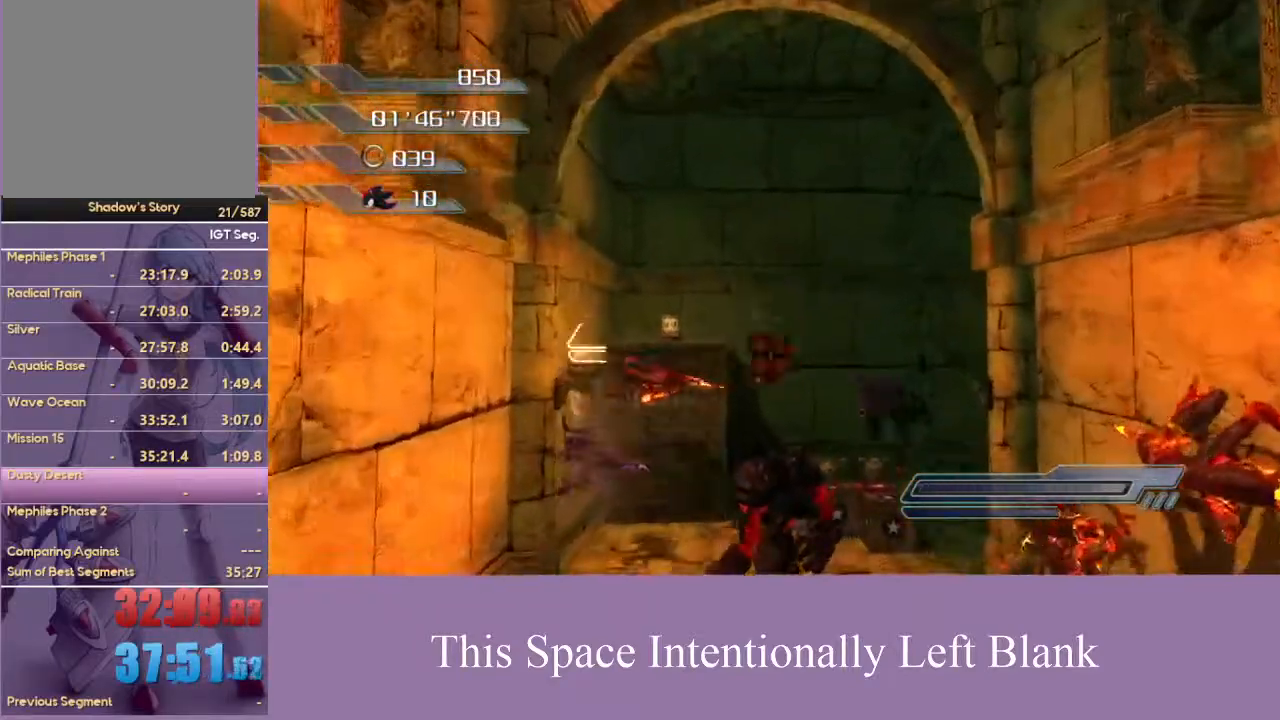
{"buttons": [], "left_stick": "up", "right_stick": "center", "events": [[167, "right_stick", "center"], [367, "left_stick", "up"]]}
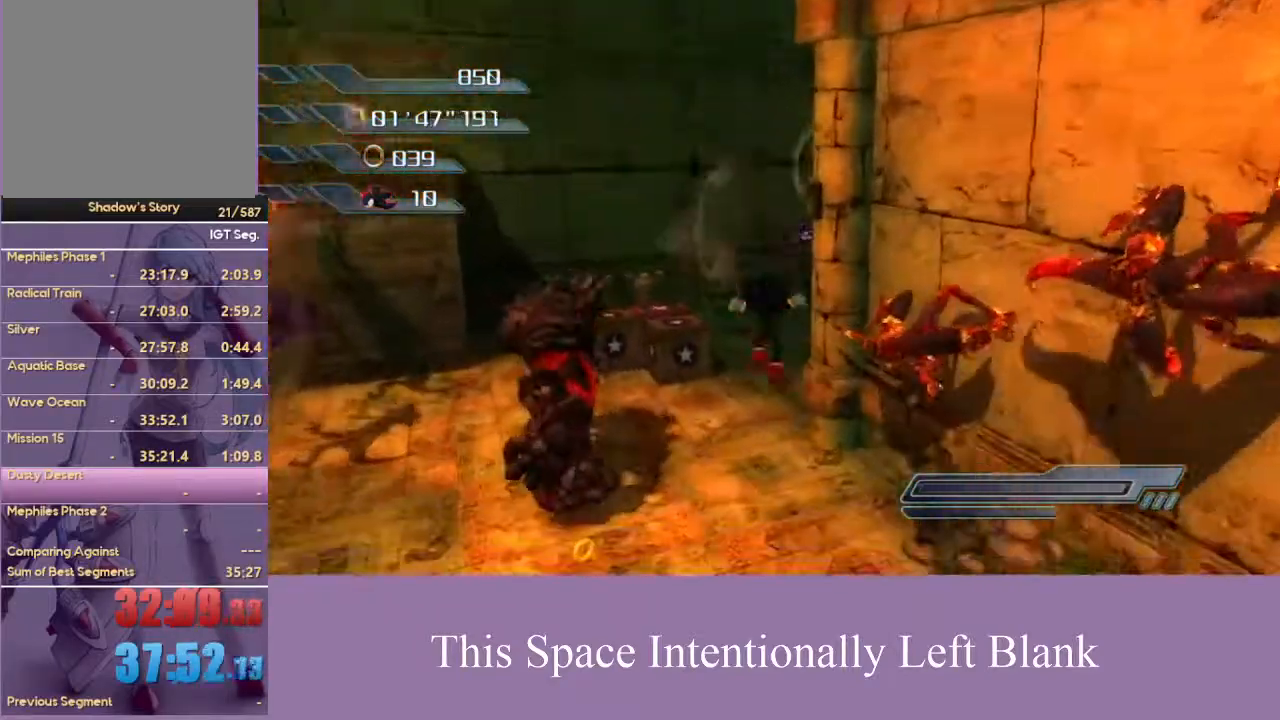
{"buttons": [], "left_stick": "up", "right_stick": "center", "events": []}
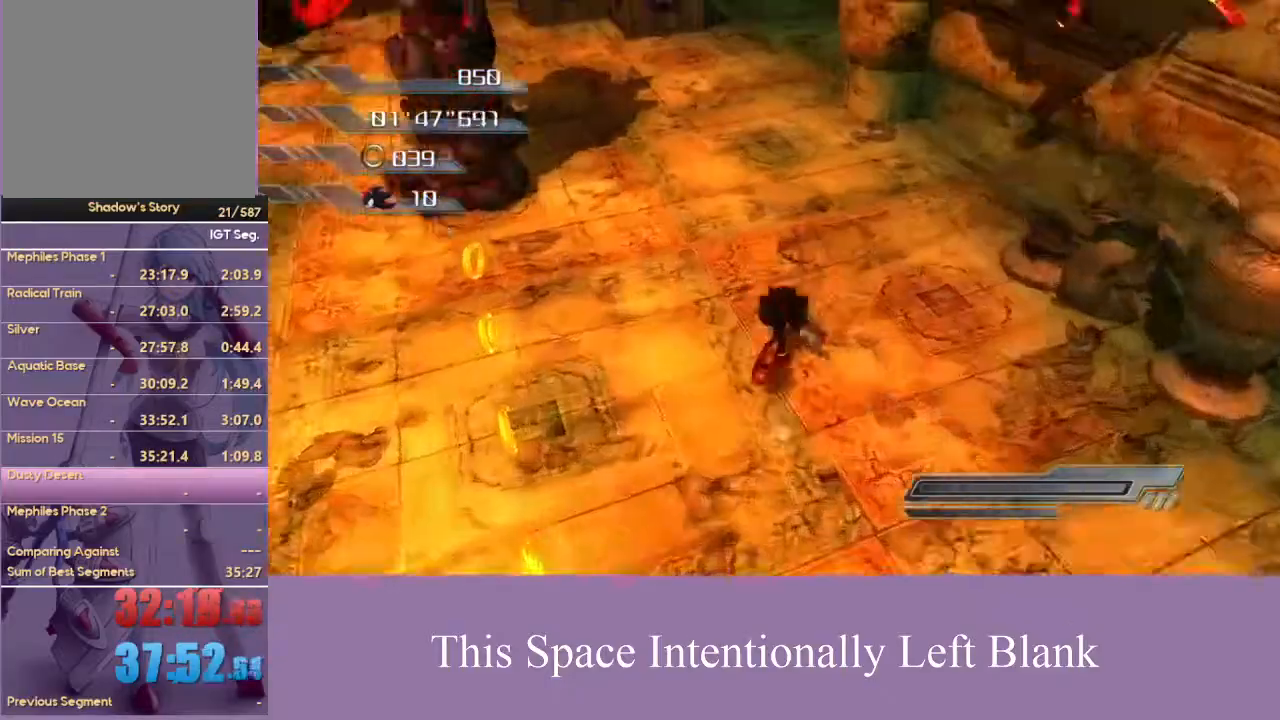
{"buttons": [], "left_stick": "up", "right_stick": "center", "events": []}
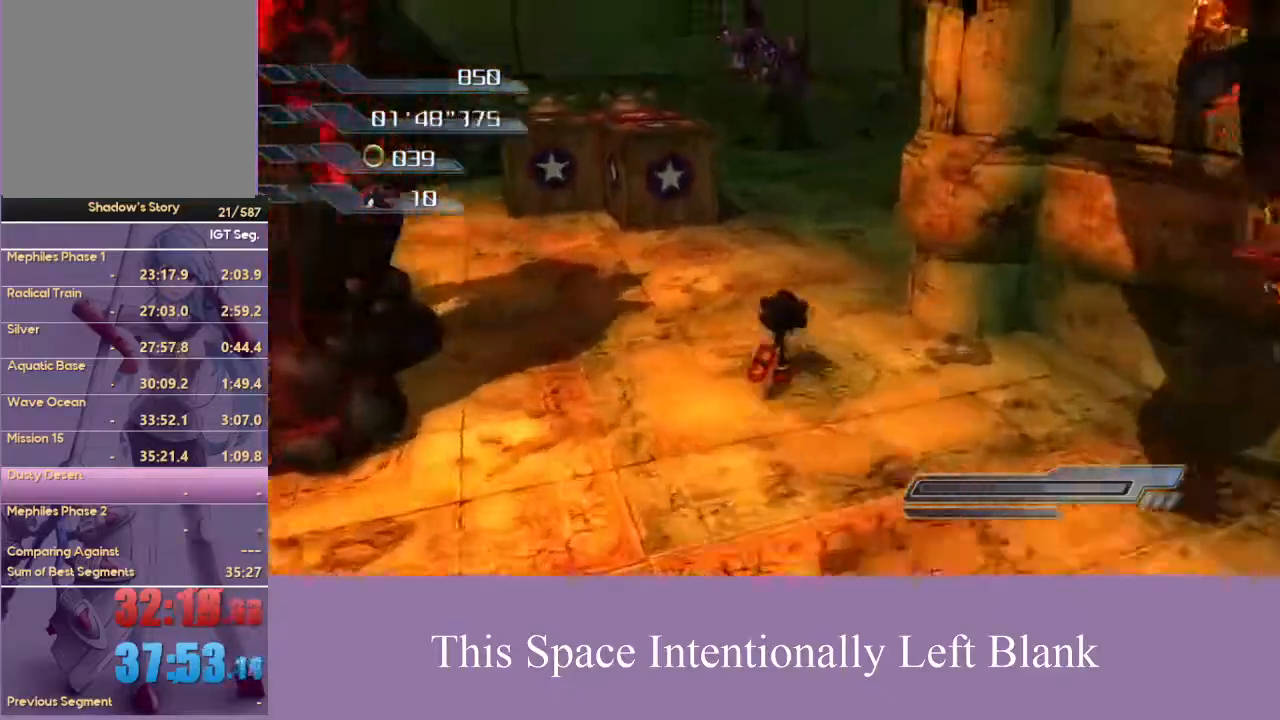
{"buttons": [], "left_stick": "up", "right_stick": "down-left", "events": [[133, "right_stick", "down-left"]]}
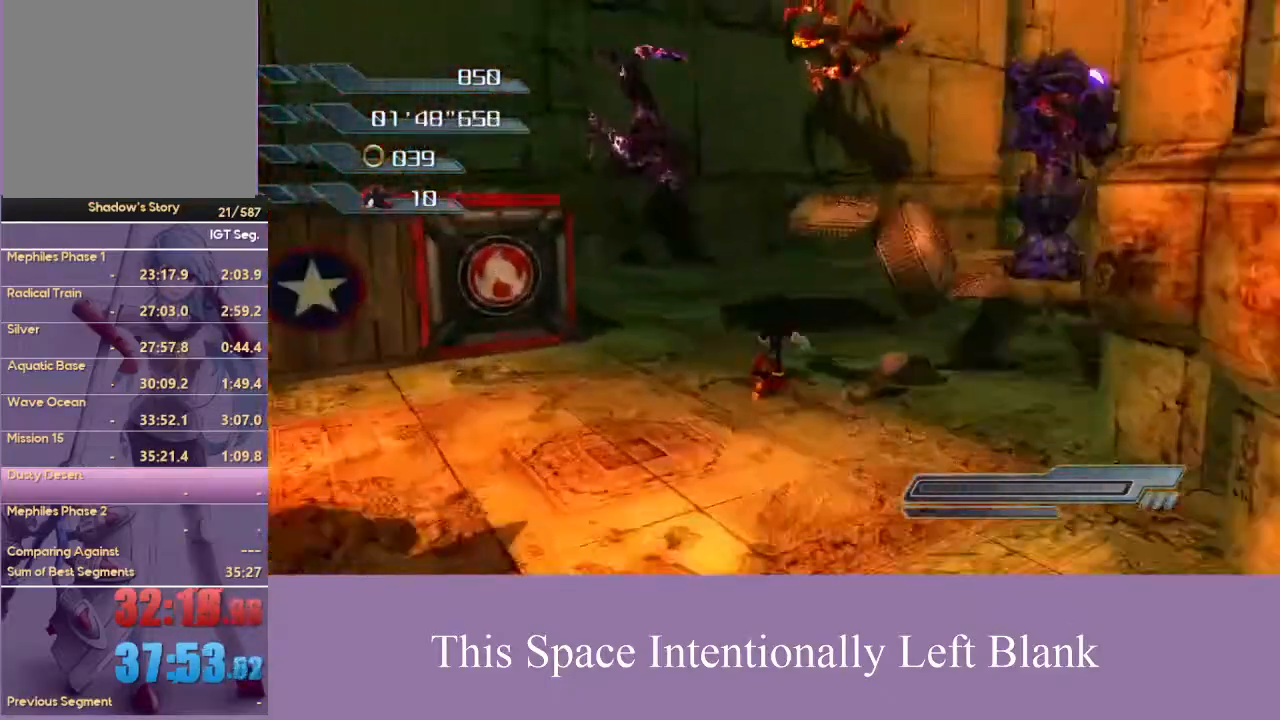
{"buttons": [], "left_stick": "up", "right_stick": "center", "events": [[367, "right_stick", "center"]]}
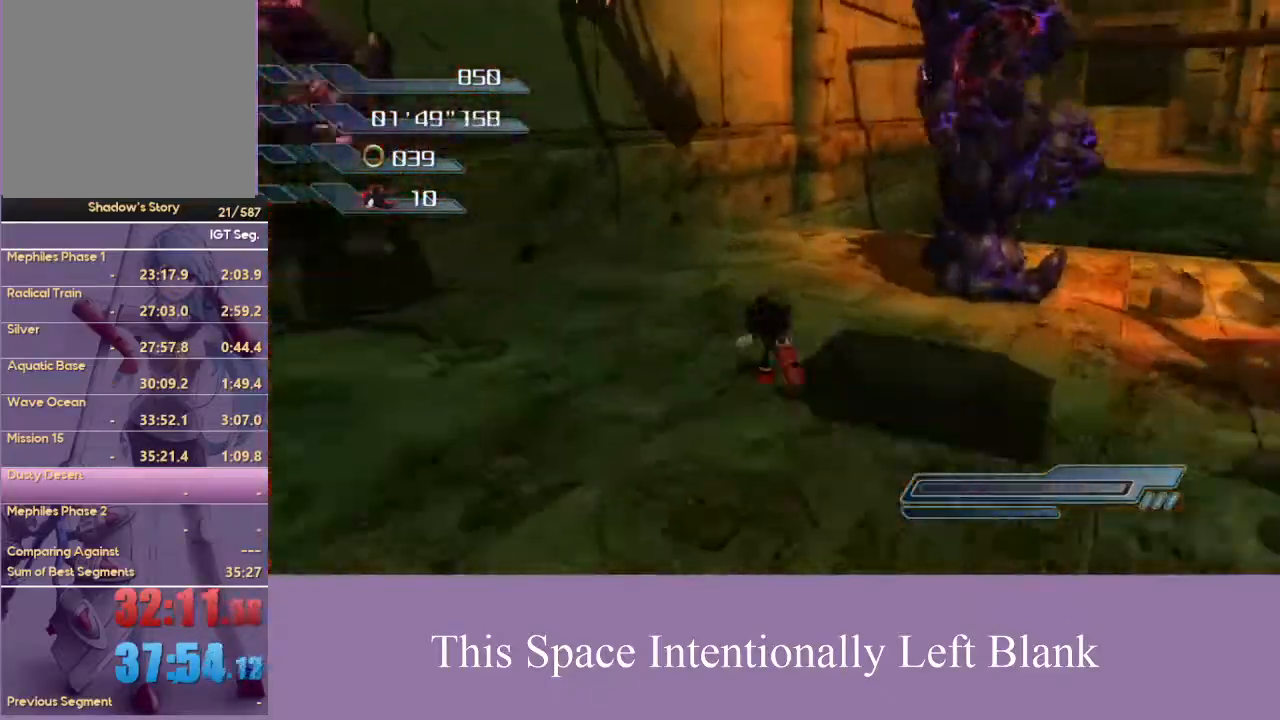
{"buttons": [], "left_stick": "up-right", "right_stick": "center", "events": [[67, "right_stick", "down-left"], [167, "left_stick", "up-right"], [267, "right_stick", "center"]]}
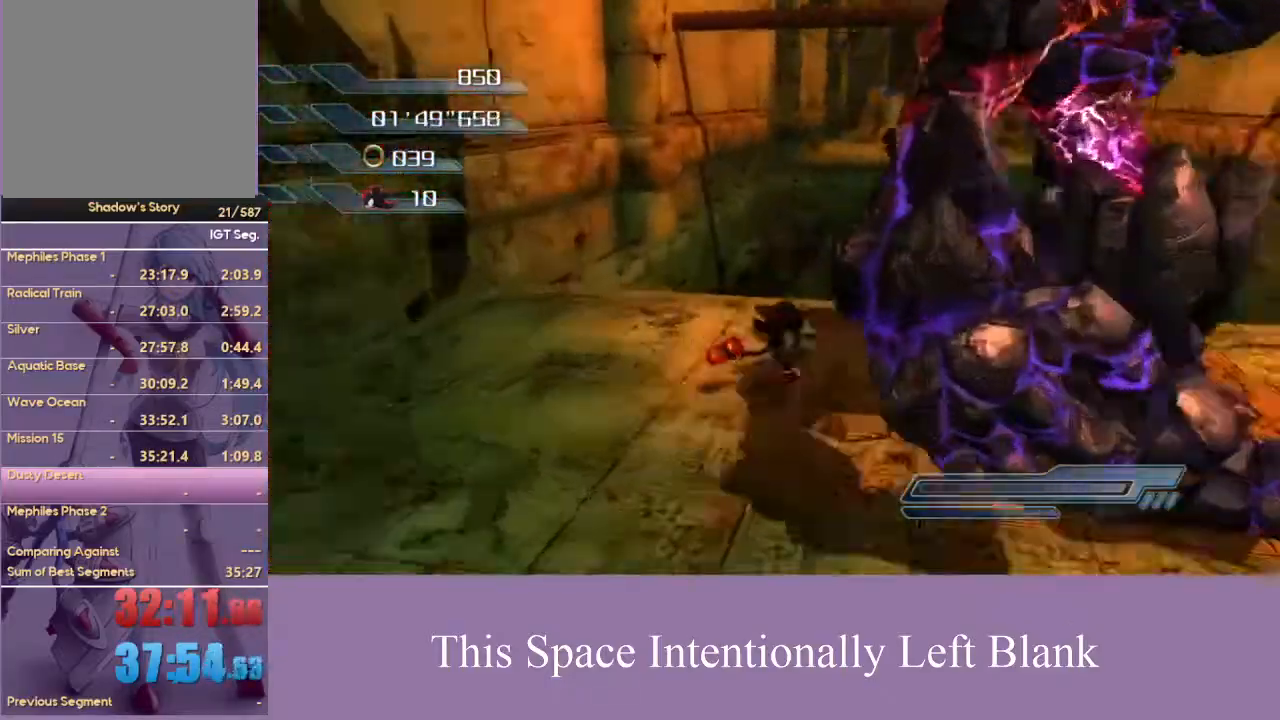
{"buttons": [], "left_stick": "up", "right_stick": "center", "events": [[67, "left_stick", "up"]]}
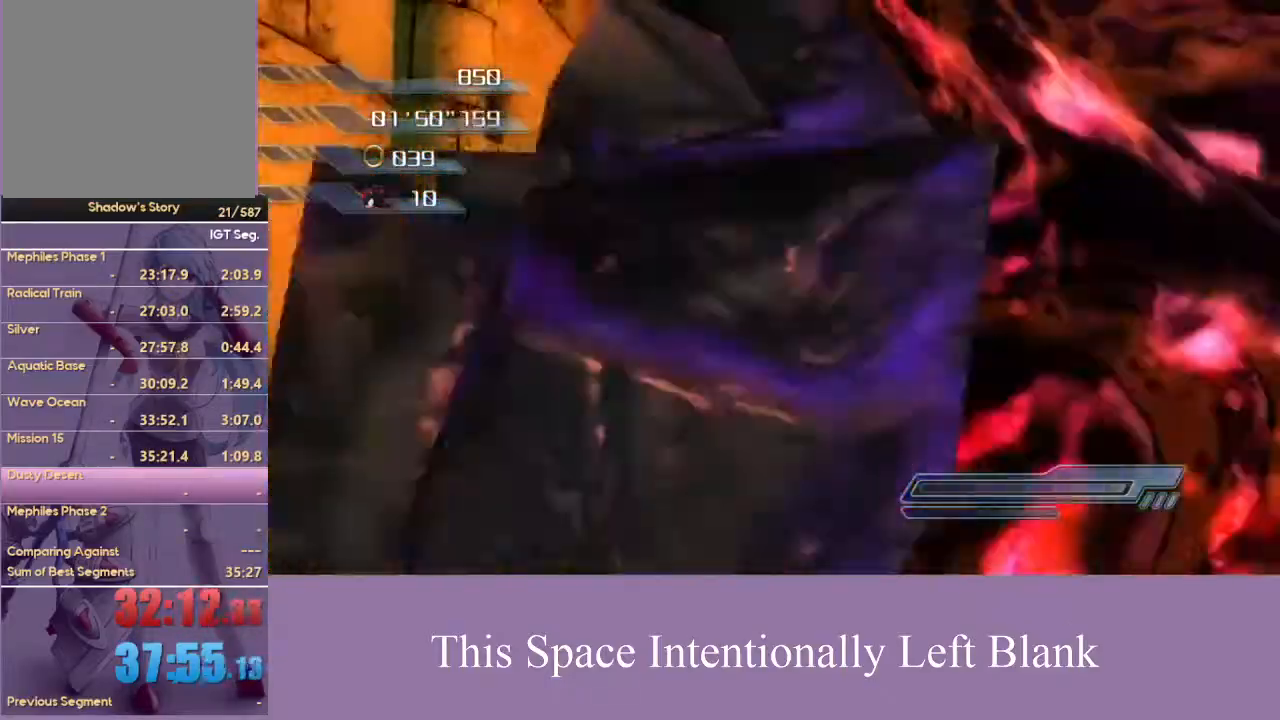
{"buttons": [], "left_stick": "up", "right_stick": "center", "events": []}
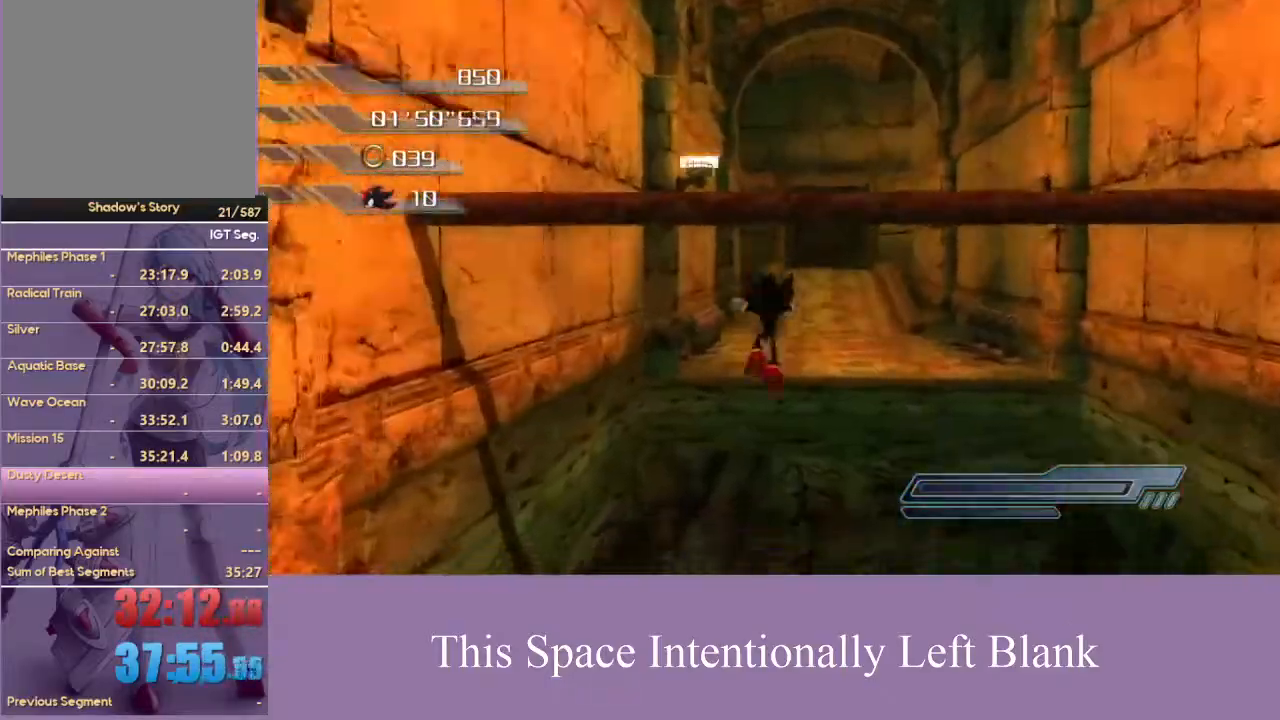
{"buttons": [], "left_stick": "up", "right_stick": "center", "events": [[300, "A", "down"], [367, "A", "up"]]}
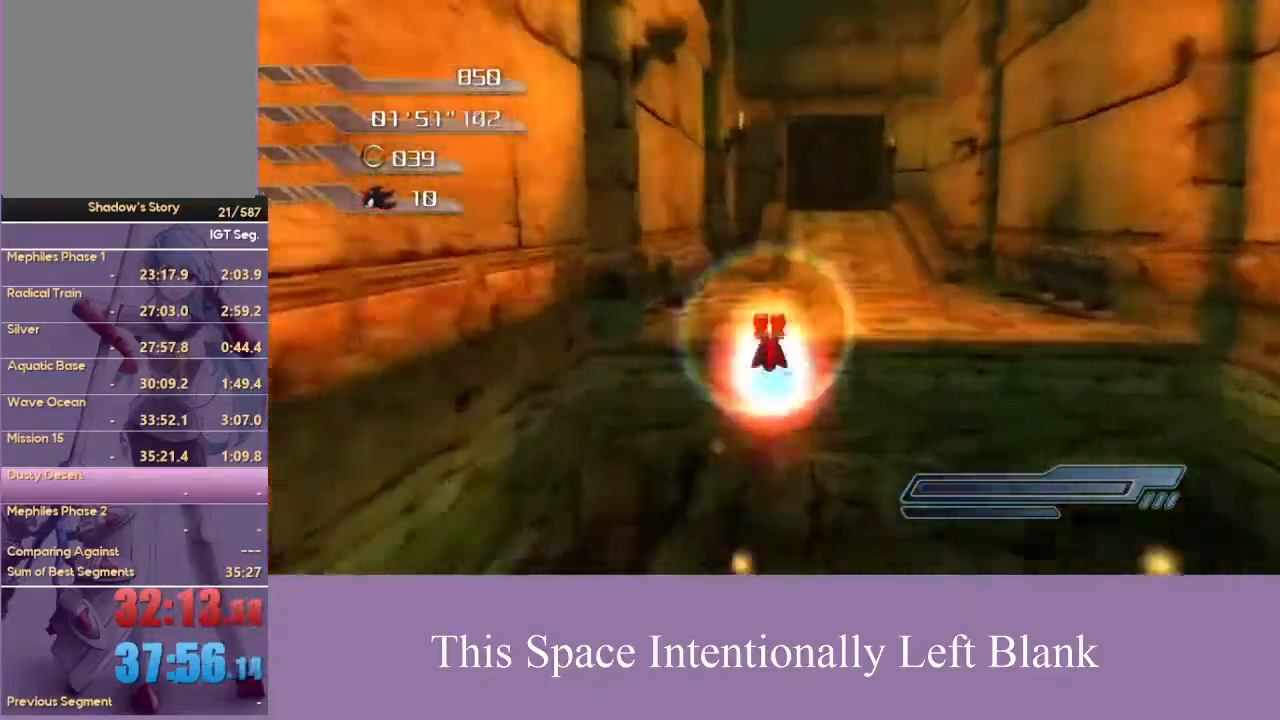
{"buttons": ["A"], "left_stick": "up", "right_stick": "center", "events": [[433, "A", "down"]]}
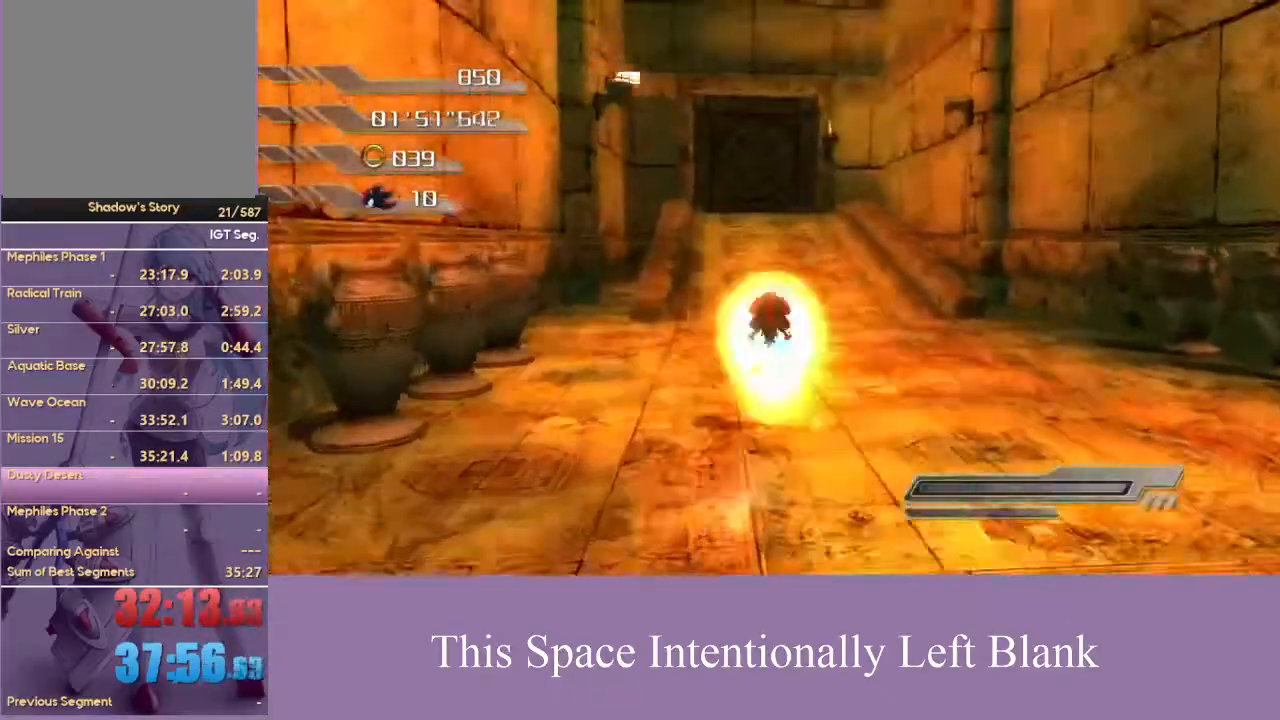
{"buttons": ["A"], "left_stick": "center", "right_stick": "center", "events": [[33, "A", "up"], [400, "A", "down"], [433, "left_stick", "center"]]}
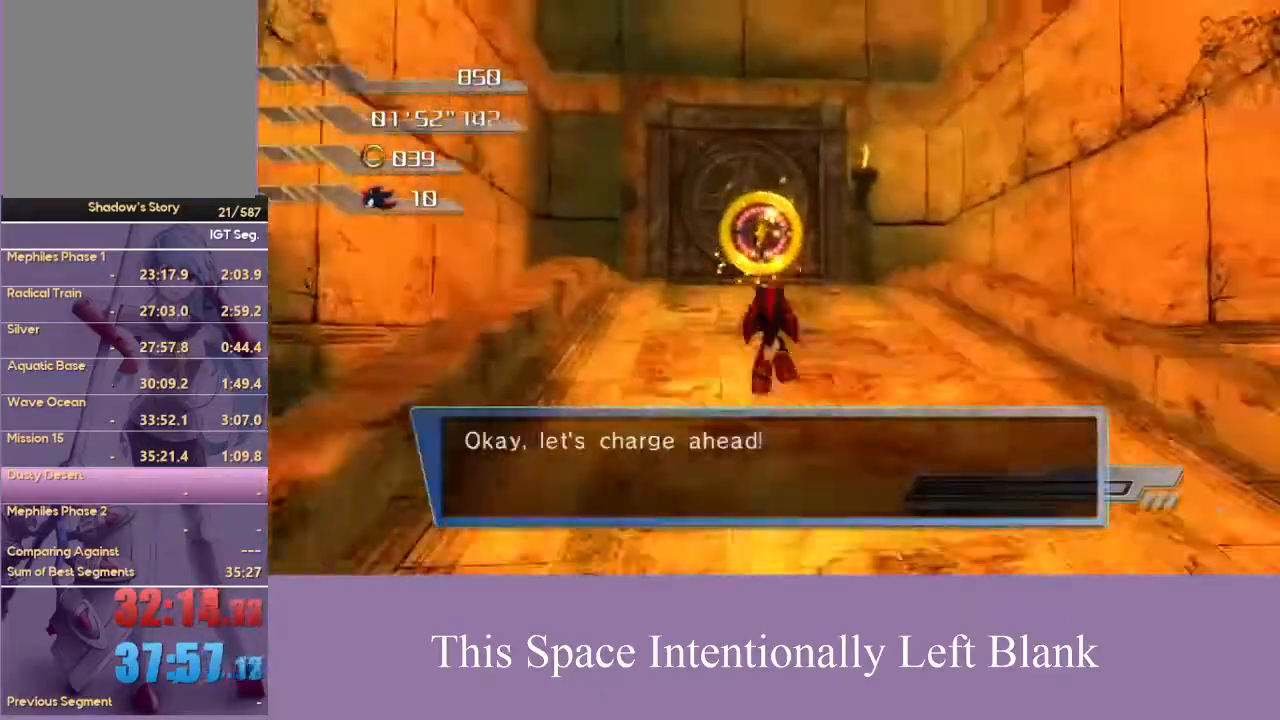
{"buttons": [], "left_stick": "center", "right_stick": "center", "events": [[100, "A", "up"]]}
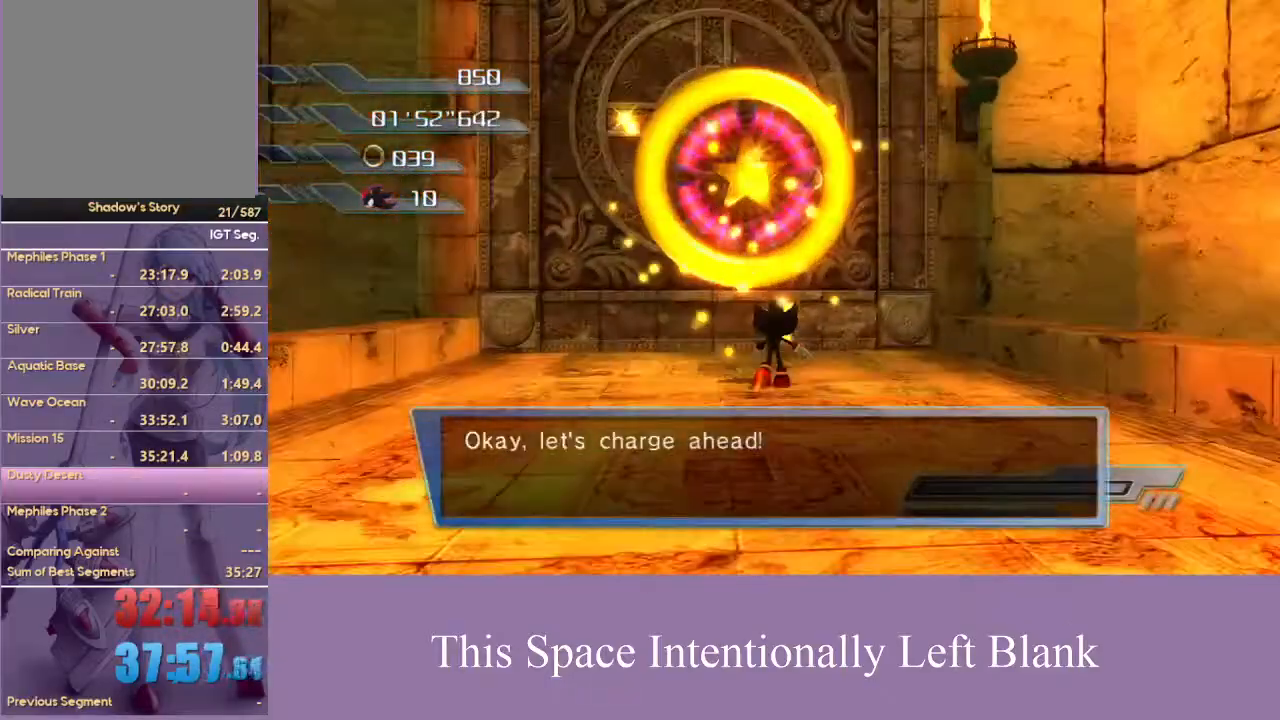
{"buttons": ["A", "X"], "left_stick": "center", "right_stick": "center", "events": [[367, "X", "down"], [433, "A", "down"]]}
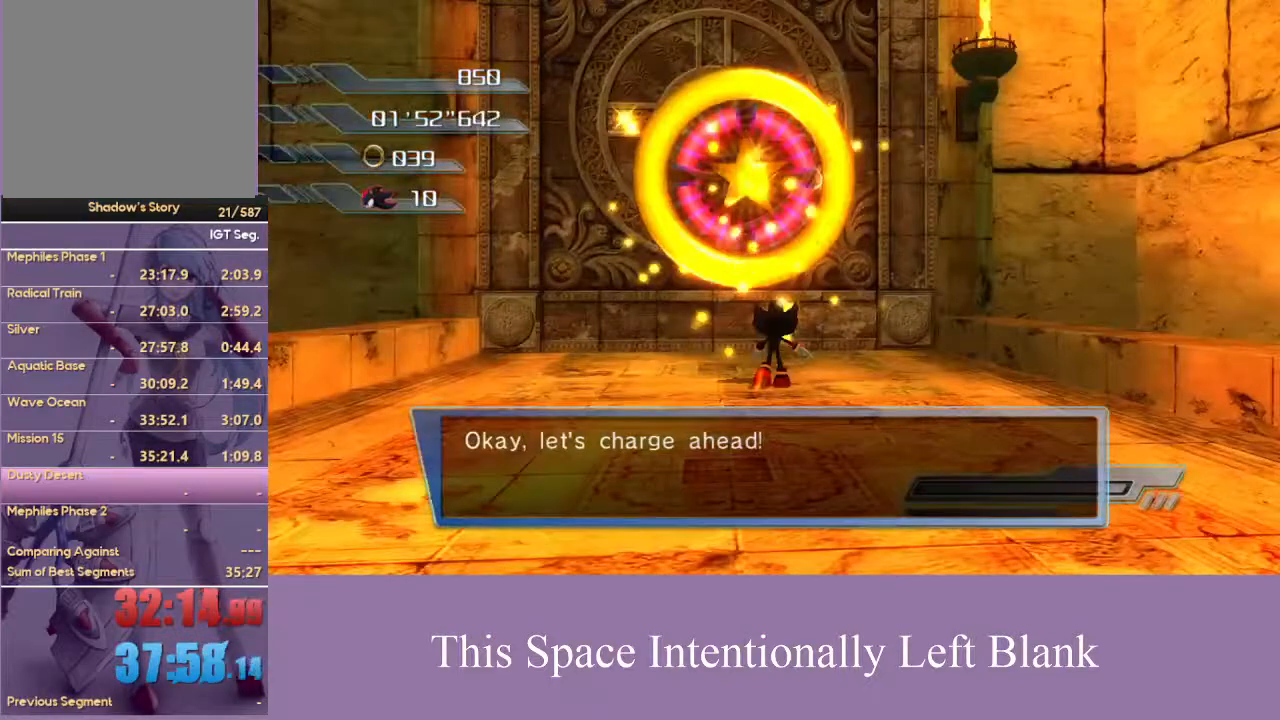
{"buttons": ["A"], "left_stick": "center", "right_stick": "center", "events": [[33, "X", "up"], [100, "A", "up"], [100, "X", "down"], [300, "A", "down"], [300, "X", "up"], [400, "A", "up"], [433, "X", "down"], [467, "A", "down"], [500, "X", "up"]]}
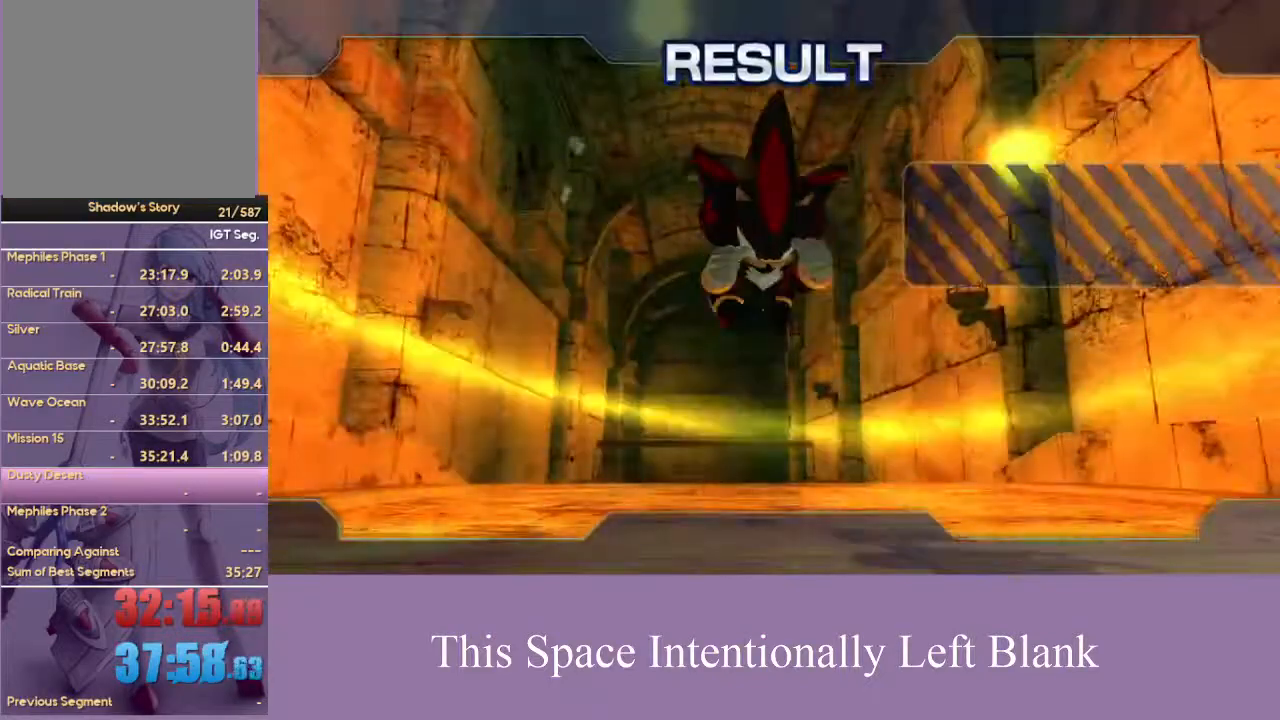
{"buttons": ["A"], "left_stick": "center", "right_stick": "center", "events": [[33, "A", "up"], [100, "A", "down"], [133, "X", "down"], [167, "A", "up"], [167, "X", "up"], [233, "A", "down"], [267, "X", "down"], [300, "A", "up"], [333, "X", "up"], [500, "A", "down"]]}
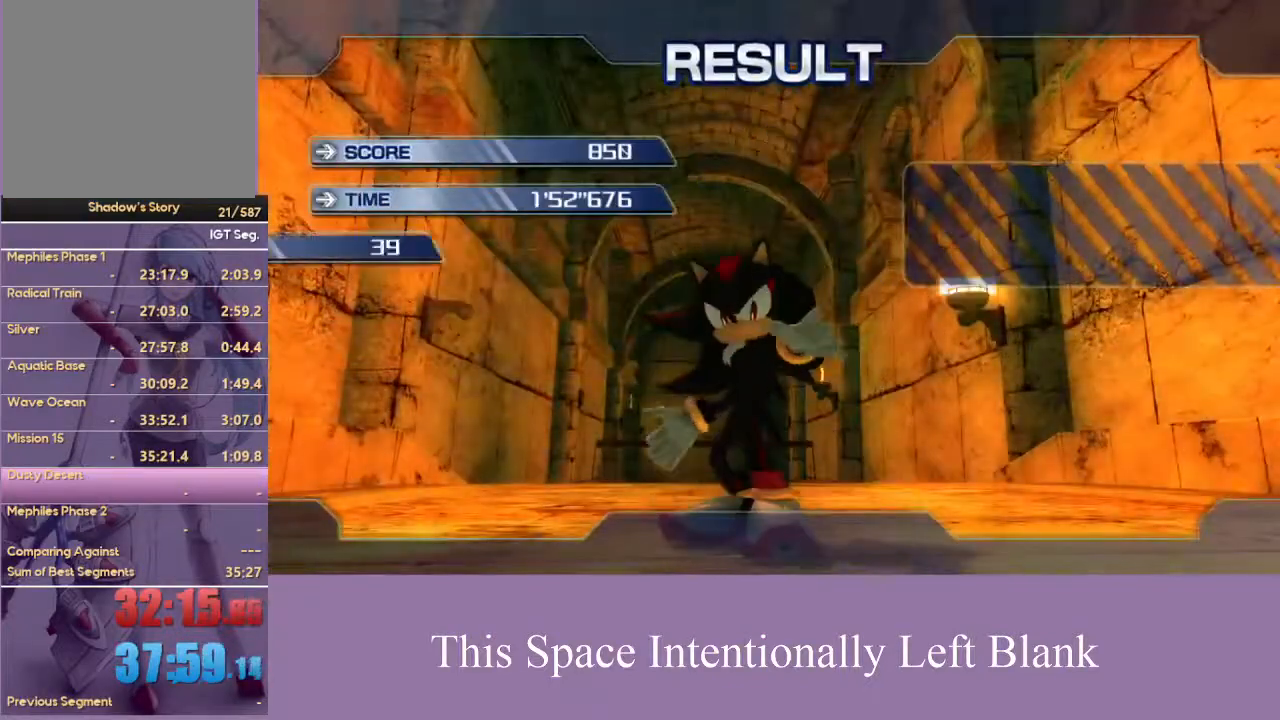
{"buttons": ["A", "X"], "left_stick": "center", "right_stick": "center", "events": [[100, "A", "up"], [133, "X", "down"], [167, "A", "down"], [200, "X", "up"], [233, "A", "up"], [300, "A", "down"], [300, "X", "down"], [367, "A", "up"], [367, "X", "up"], [467, "A", "down"], [500, "X", "down"]]}
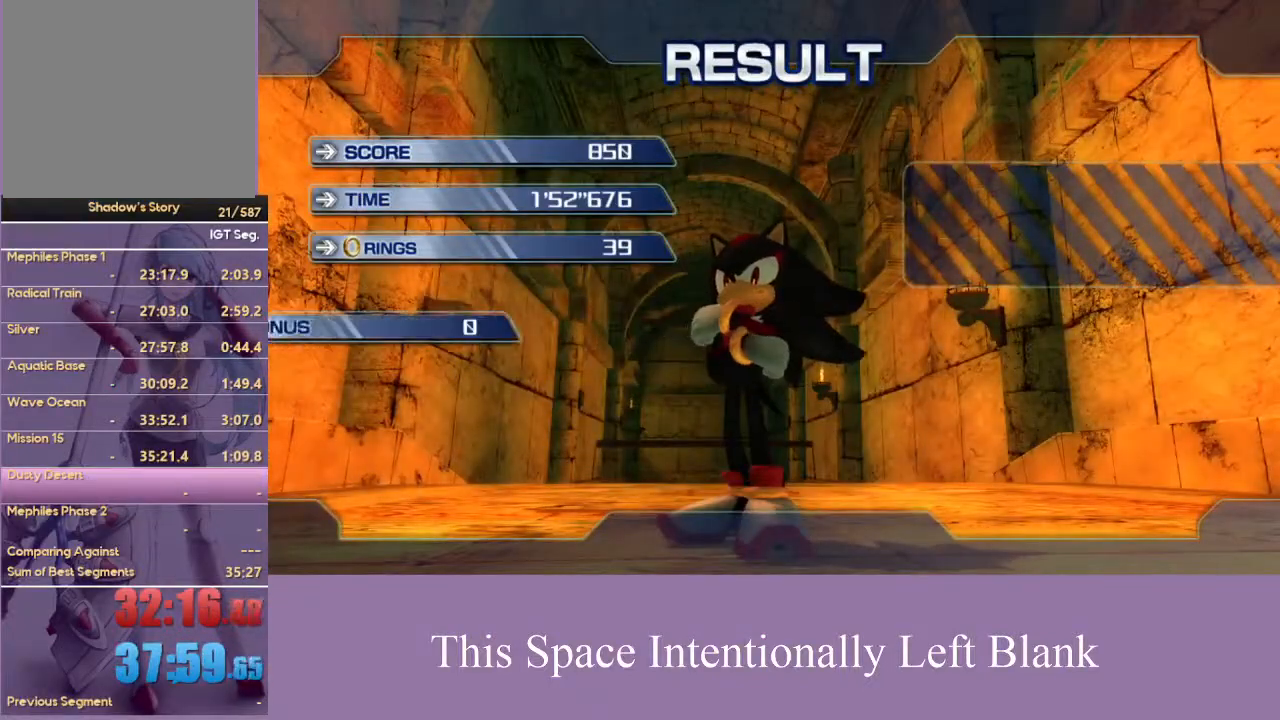
{"buttons": ["A"], "left_stick": "center", "right_stick": "center", "events": [[67, "X", "up"], [133, "A", "up"], [367, "X", "down"], [500, "A", "down"], [500, "X", "up"]]}
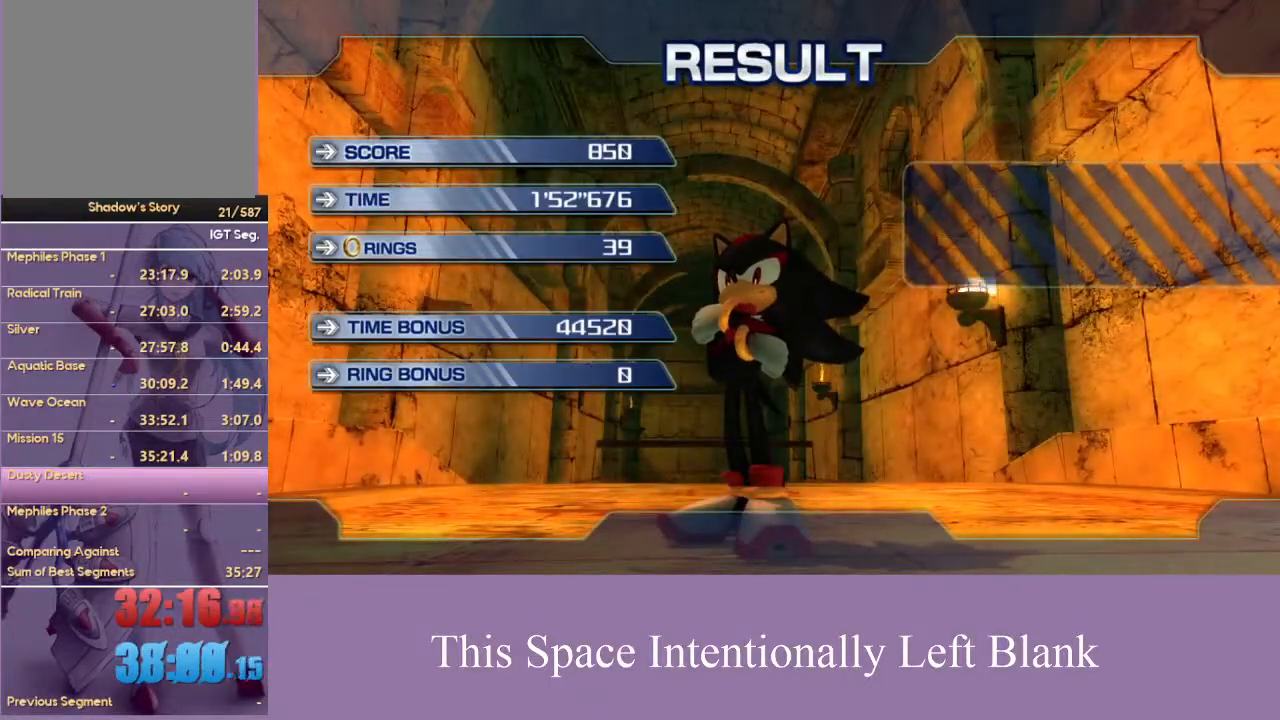
{"buttons": ["X"], "left_stick": "center", "right_stick": "center", "events": [[100, "A", "up"], [100, "X", "down"], [167, "A", "down"], [200, "X", "up"], [267, "X", "down"], [300, "A", "up"], [400, "A", "down"], [400, "X", "up"], [467, "A", "up"], [500, "X", "down"]]}
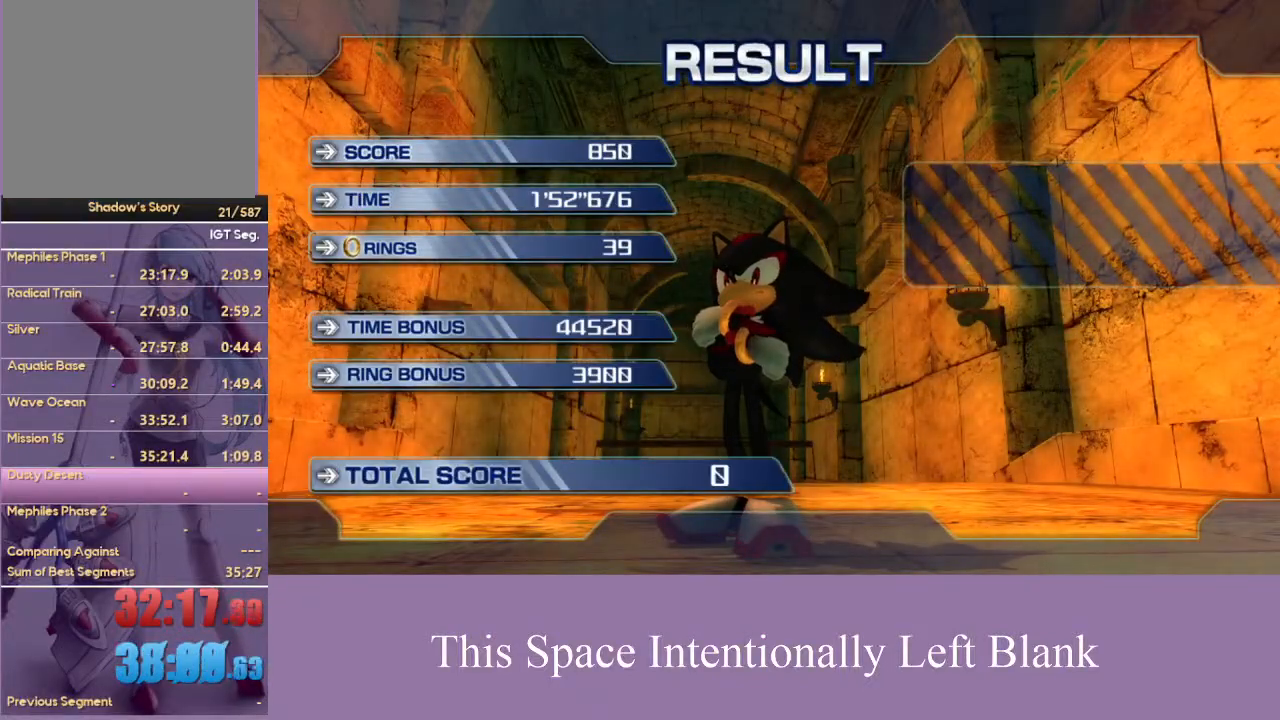
{"buttons": ["X"], "left_stick": "center", "right_stick": "center", "events": [[67, "A", "down"], [100, "X", "up"], [200, "A", "up"], [200, "X", "down"], [300, "A", "down"], [300, "X", "up"], [433, "A", "up"], [467, "X", "down"]]}
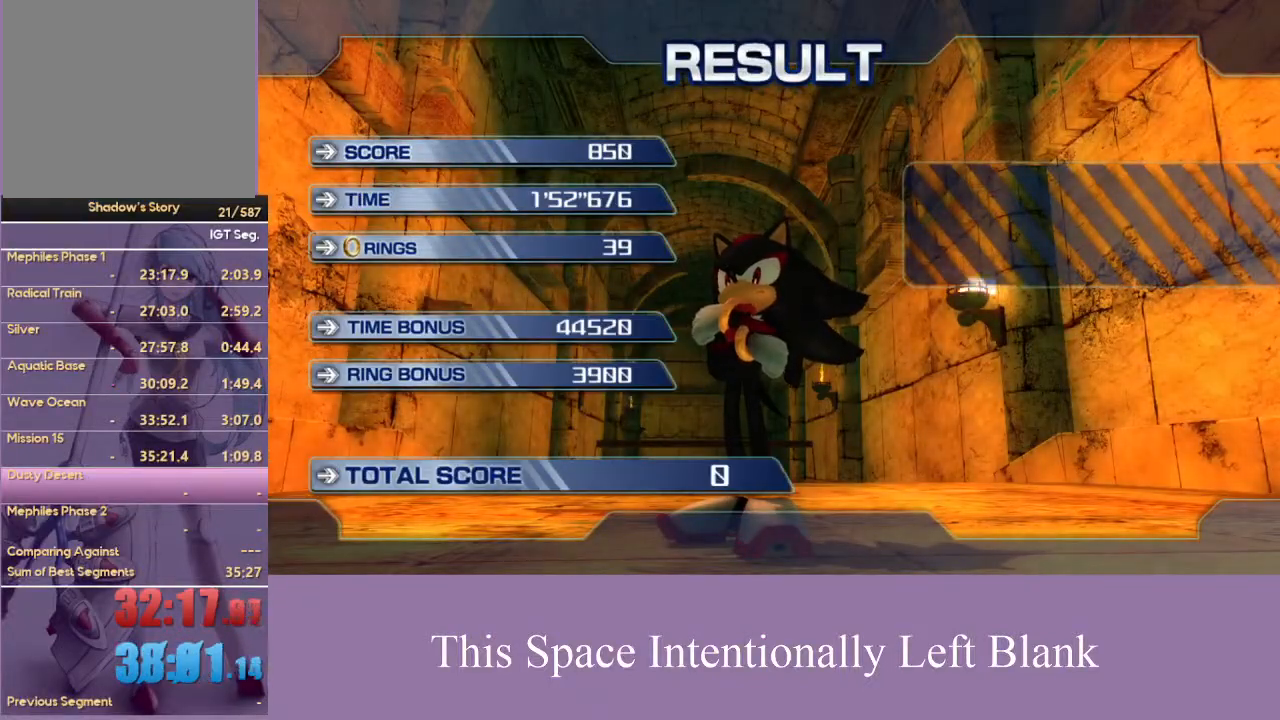
{"buttons": ["X"], "left_stick": "center", "right_stick": "center", "events": [[67, "A", "down"], [100, "X", "up"], [200, "X", "down"], [233, "A", "up"], [367, "A", "down"], [367, "X", "up"], [467, "A", "up"], [467, "X", "down"]]}
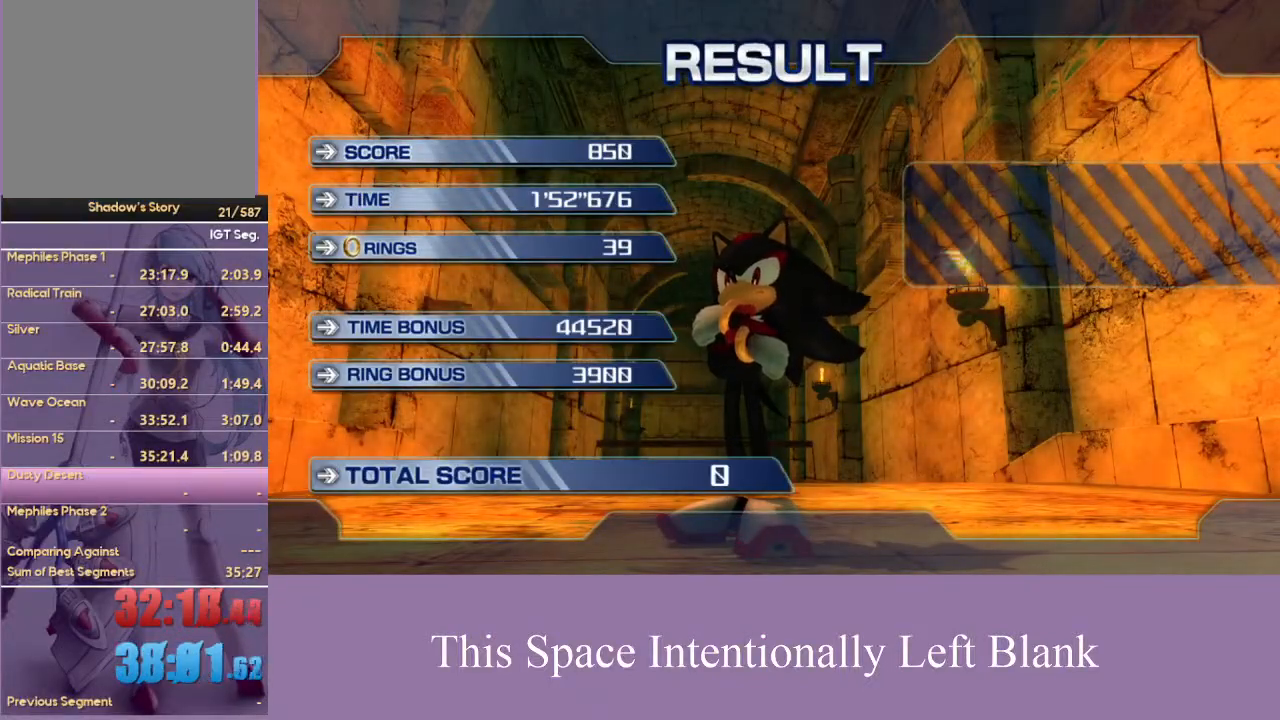
{"buttons": [], "left_stick": "center", "right_stick": "center", "events": [[167, "X", "up"], [233, "A", "down"], [300, "A", "up"], [367, "X", "down"], [433, "A", "down"], [433, "X", "up"], [500, "A", "up"]]}
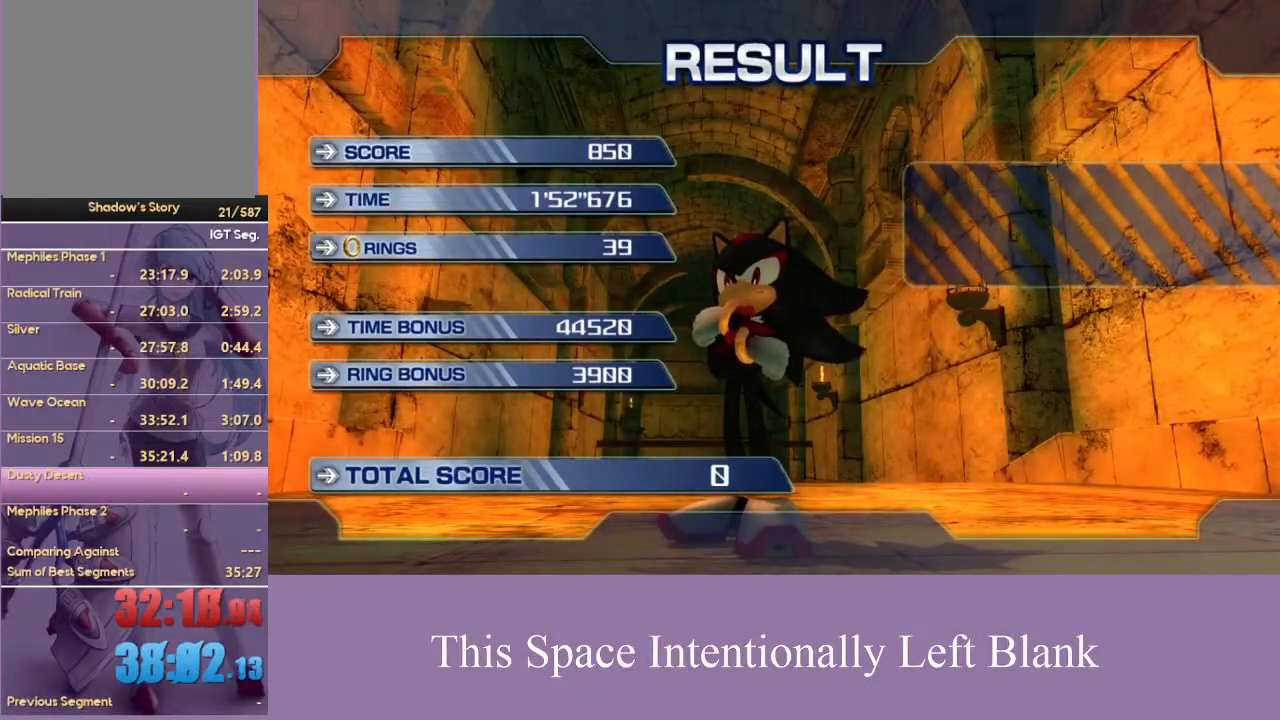
{"buttons": [], "left_stick": "center", "right_stick": "center", "events": [[33, "X", "down"], [100, "A", "down"], [100, "X", "up"], [167, "A", "up"], [233, "X", "down"], [300, "X", "up"], [433, "A", "down"], [500, "A", "up"]]}
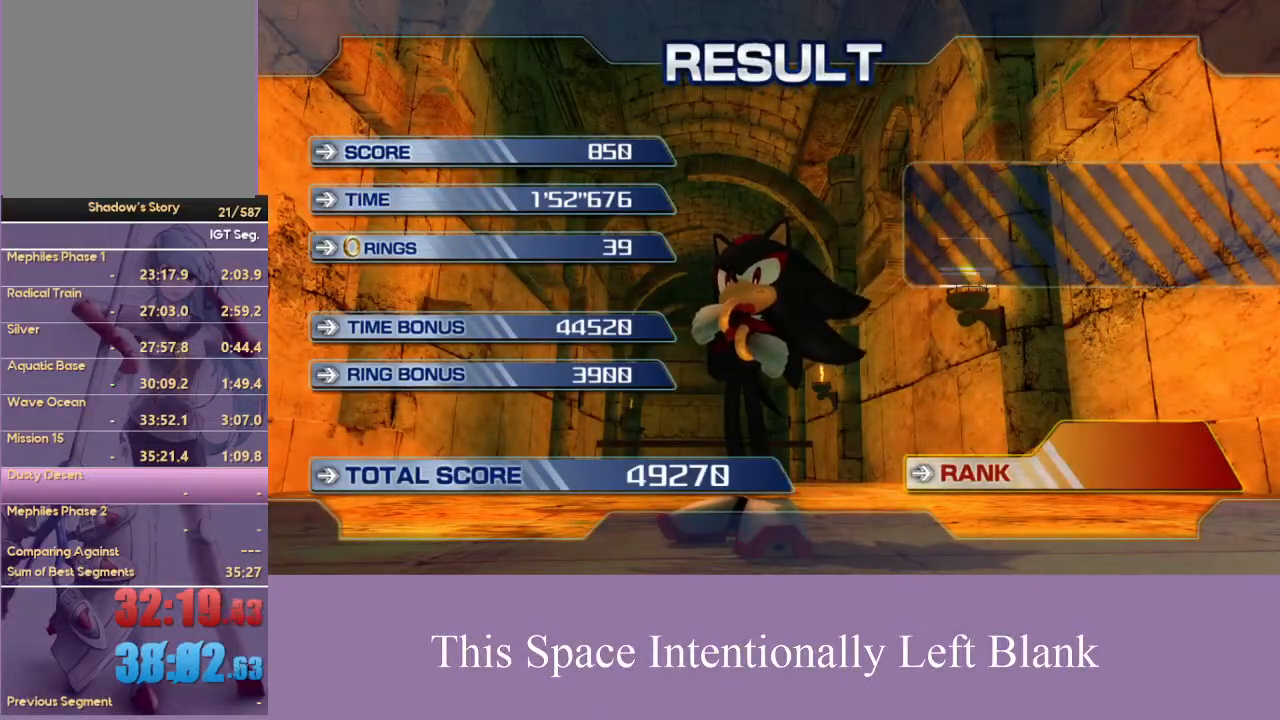
{"buttons": ["X"], "left_stick": "center", "right_stick": "center", "events": [[133, "A", "down"], [200, "A", "up"], [200, "X", "down"], [300, "X", "up"], [367, "A", "down"], [467, "A", "up"], [500, "X", "down"]]}
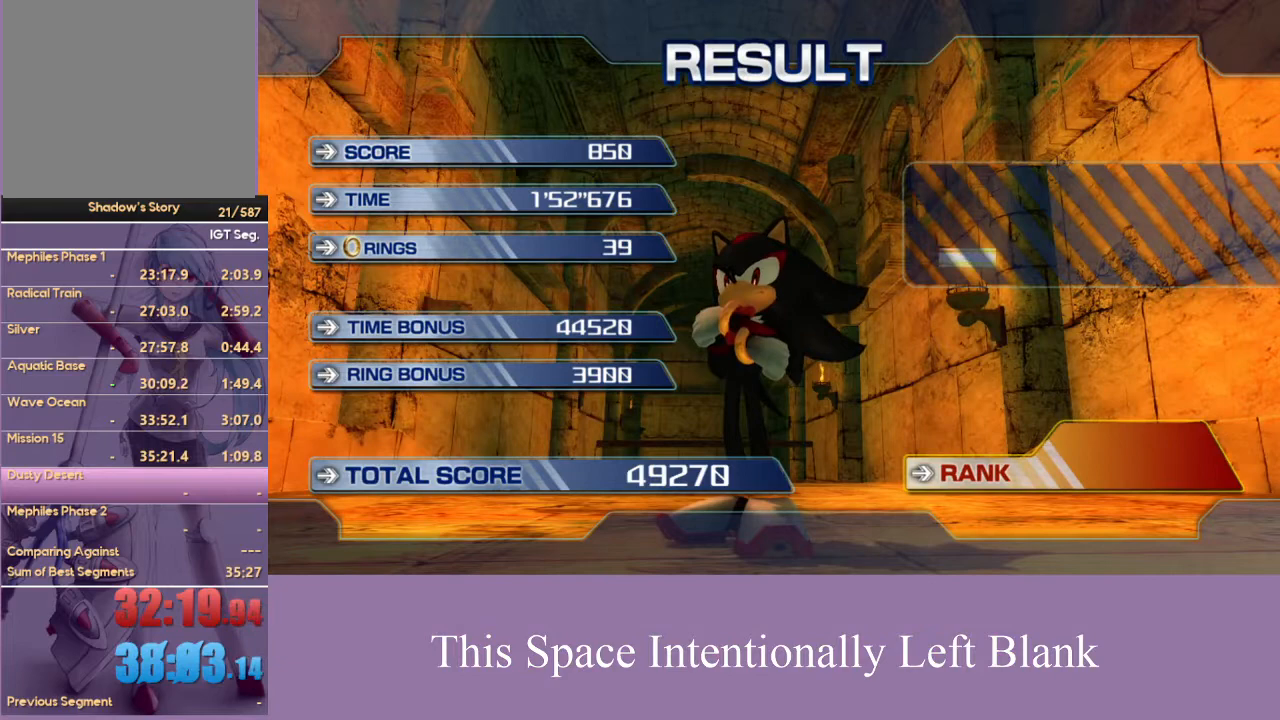
{"buttons": ["A"], "left_stick": "center", "right_stick": "center", "events": [[133, "X", "up"], [467, "A", "down"]]}